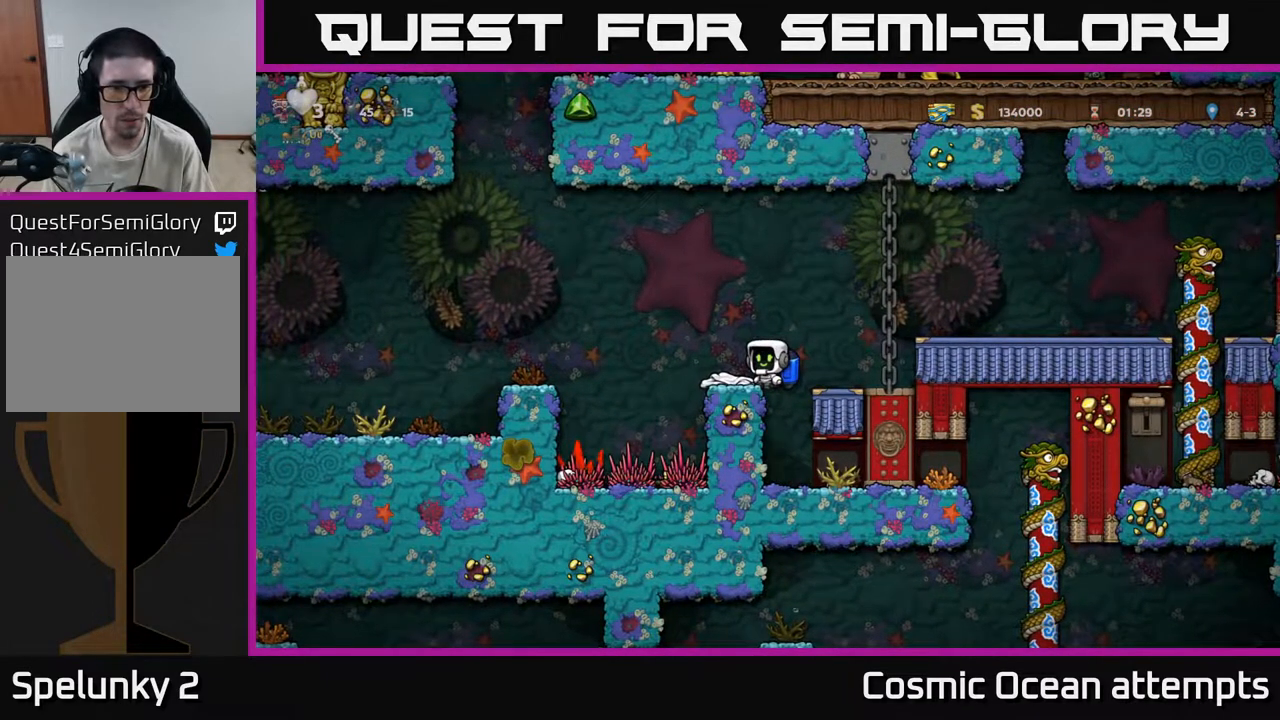
Gameplay with a controller (Xbox layout); each line is a JSON object with the inputs held at the frame after it. "events" lists button and stick changes between this image and that frame as [ms after this image, input, new state], when the widget could be followed in between.
{"buttons": ["L1", "DPAD_DOWN"], "left_stick": "center", "right_stick": "center", "events": [[117, "DPAD_LEFT", "up"], [417, "DPAD_DOWN", "down"], [483, "L1", "down"]]}
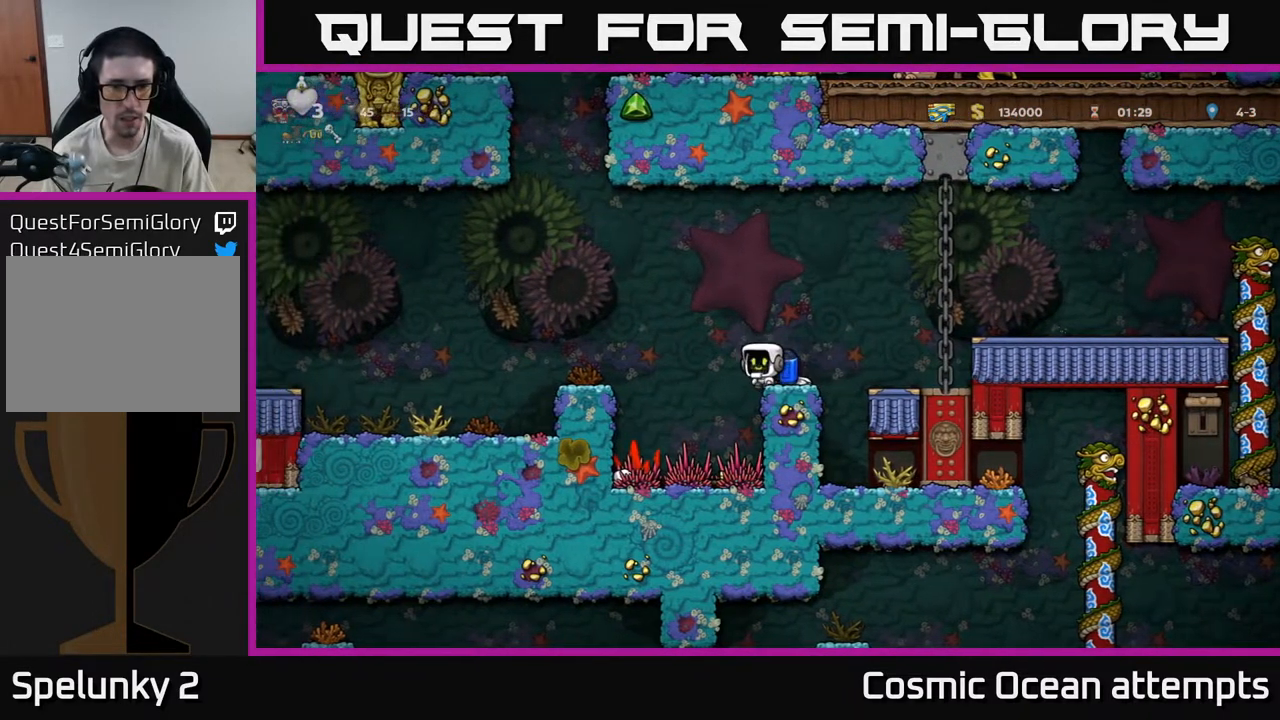
{"buttons": [], "left_stick": "center", "right_stick": "center", "events": [[83, "L1", "up"], [100, "DPAD_DOWN", "up"]]}
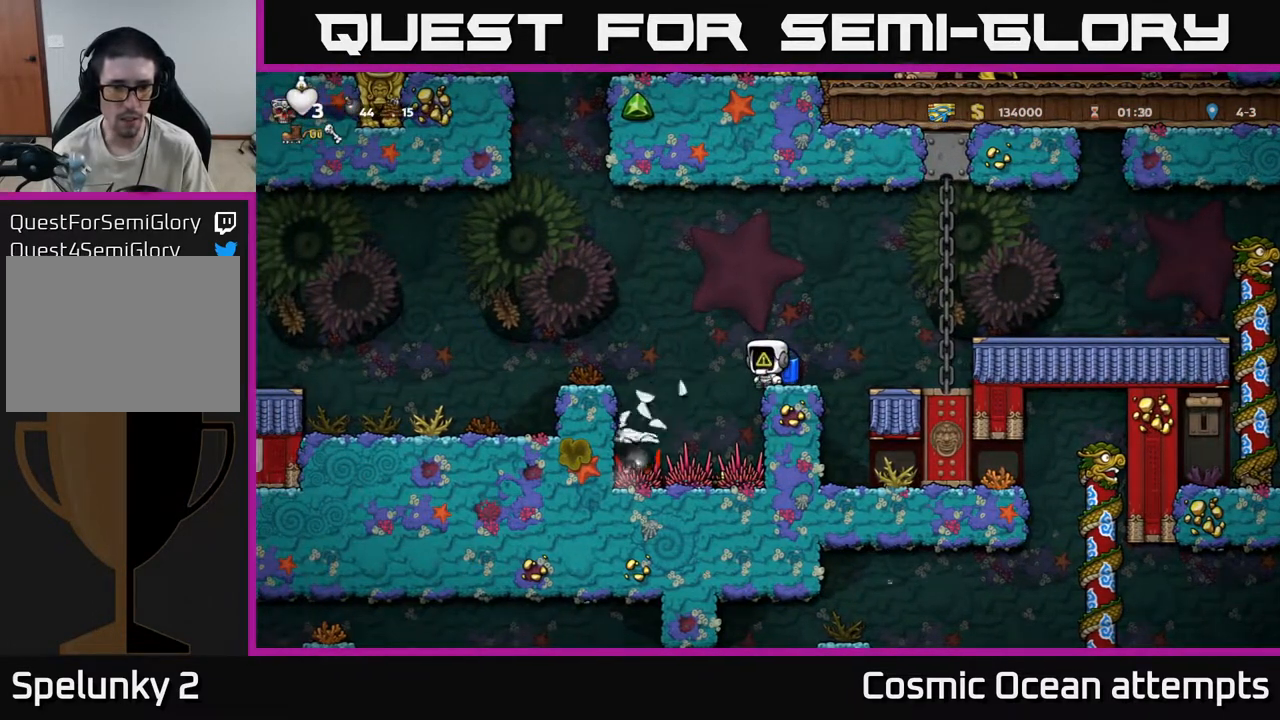
{"buttons": ["A", "DPAD_RIGHT"], "left_stick": "center", "right_stick": "center", "events": [[483, "A", "down"], [483, "DPAD_RIGHT", "down"]]}
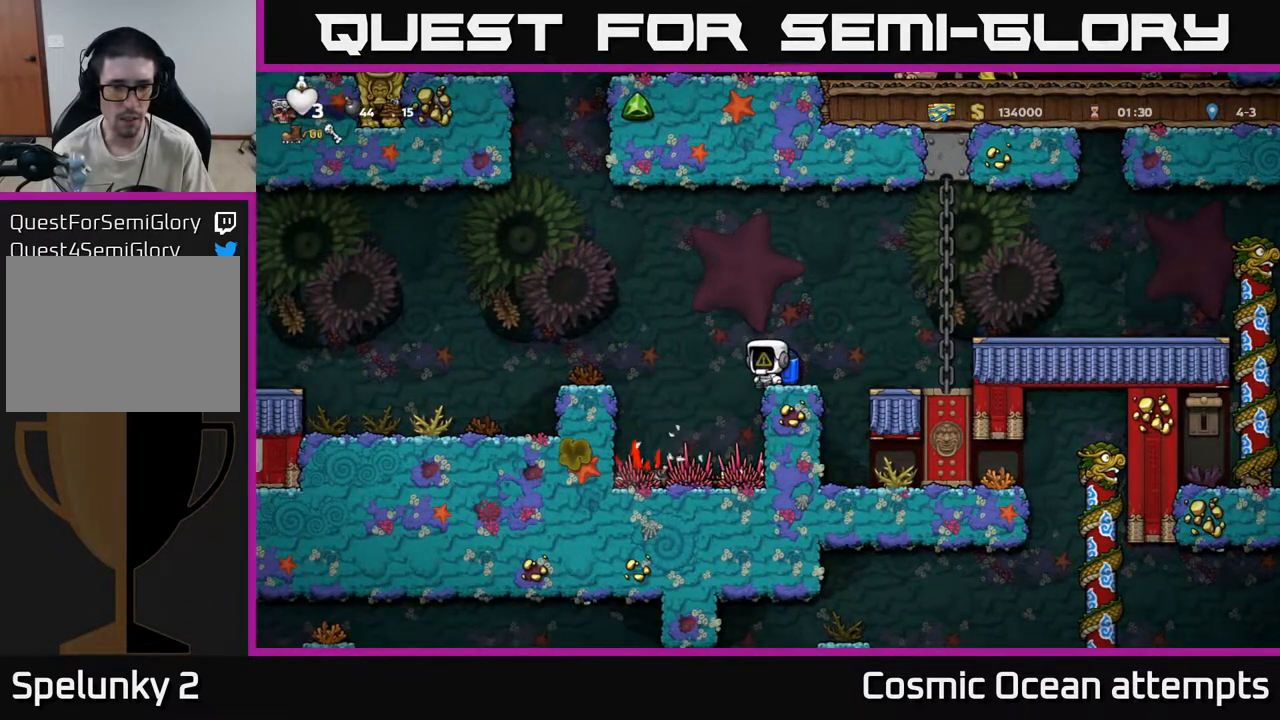
{"buttons": [], "left_stick": "center", "right_stick": "center", "events": [[133, "A", "up"], [283, "DPAD_RIGHT", "up"]]}
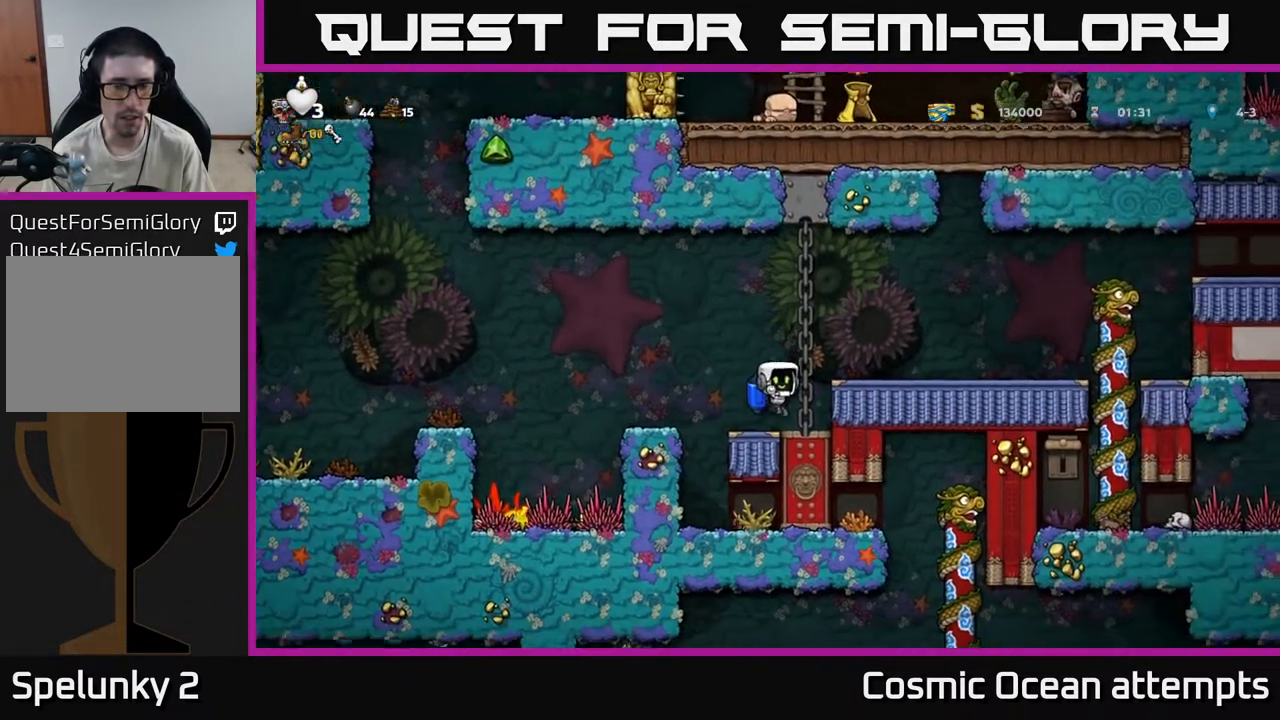
{"buttons": [], "left_stick": "center", "right_stick": "center", "events": []}
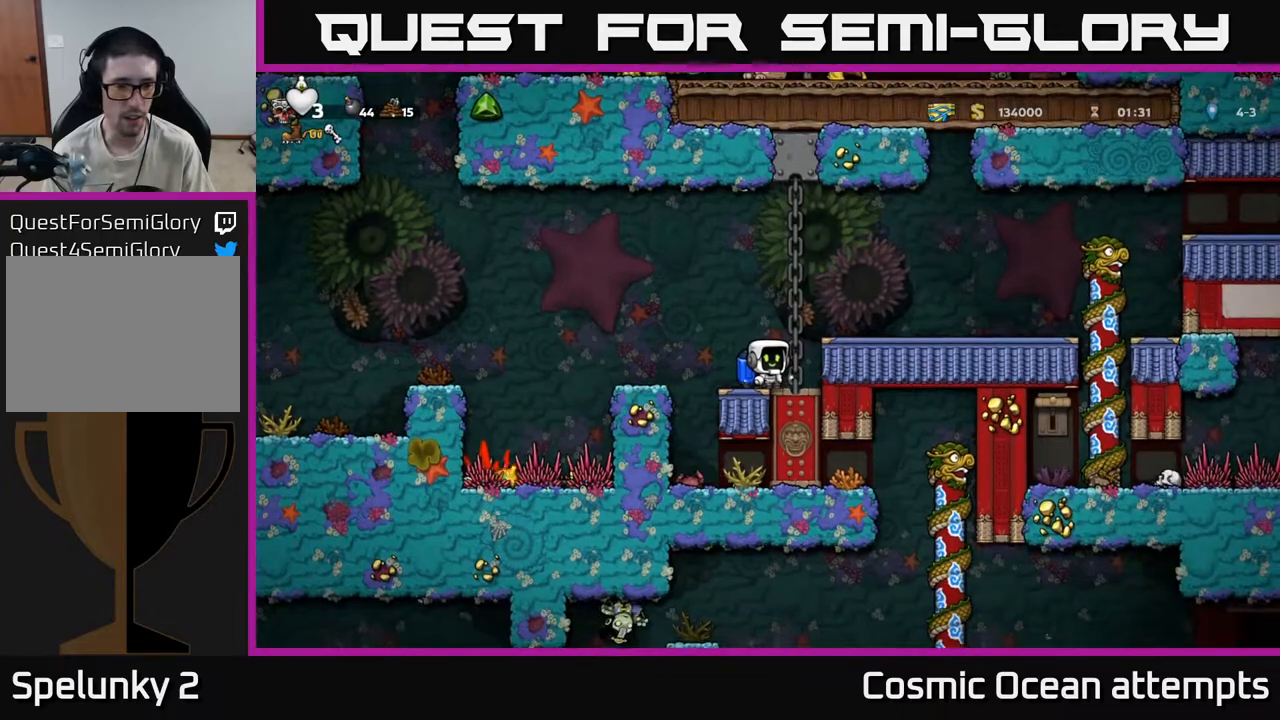
{"buttons": [], "left_stick": "center", "right_stick": "center", "events": []}
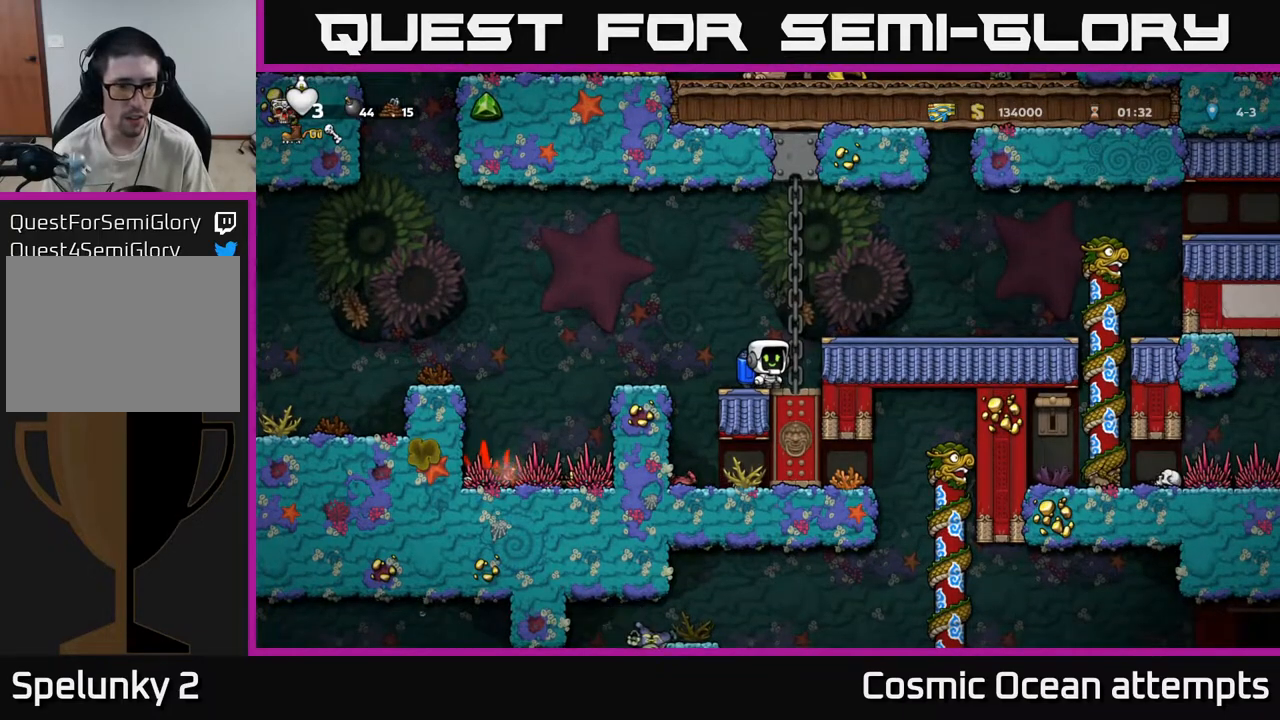
{"buttons": [], "left_stick": "center", "right_stick": "center", "events": []}
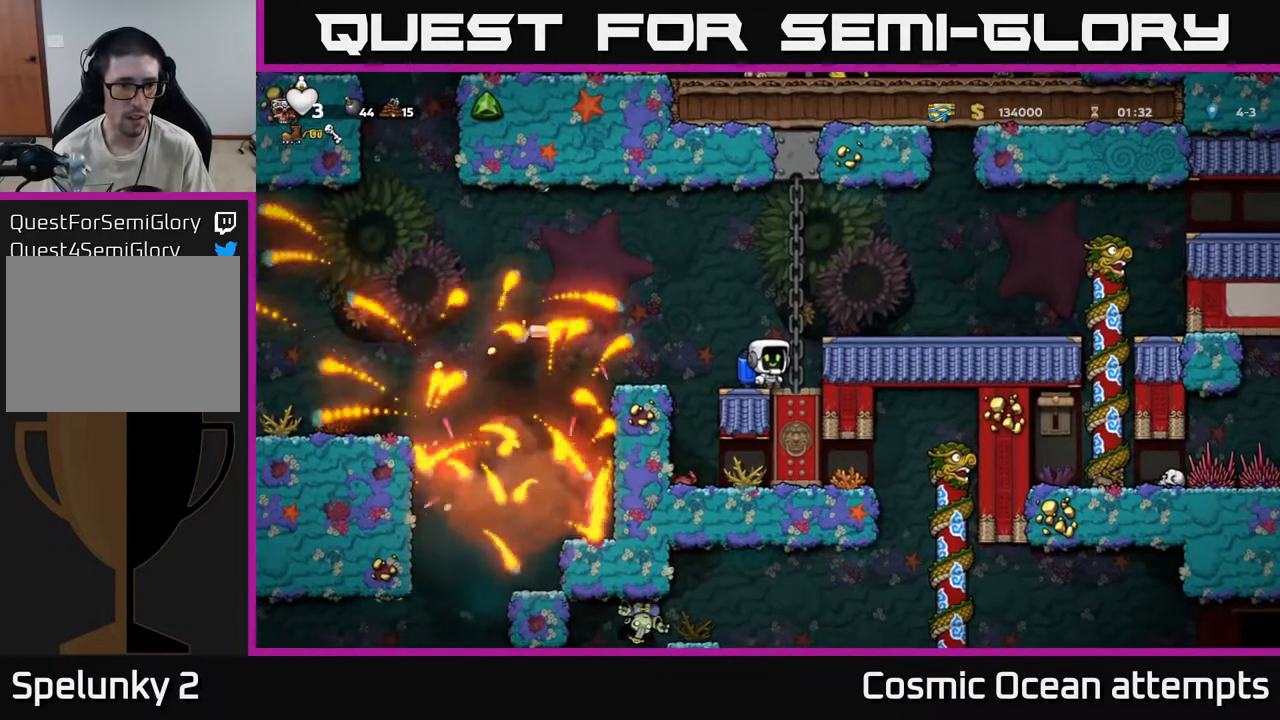
{"buttons": ["DPAD_LEFT"], "left_stick": "center", "right_stick": "center", "events": [[150, "DPAD_LEFT", "down"], [233, "A", "down"], [350, "A", "up"]]}
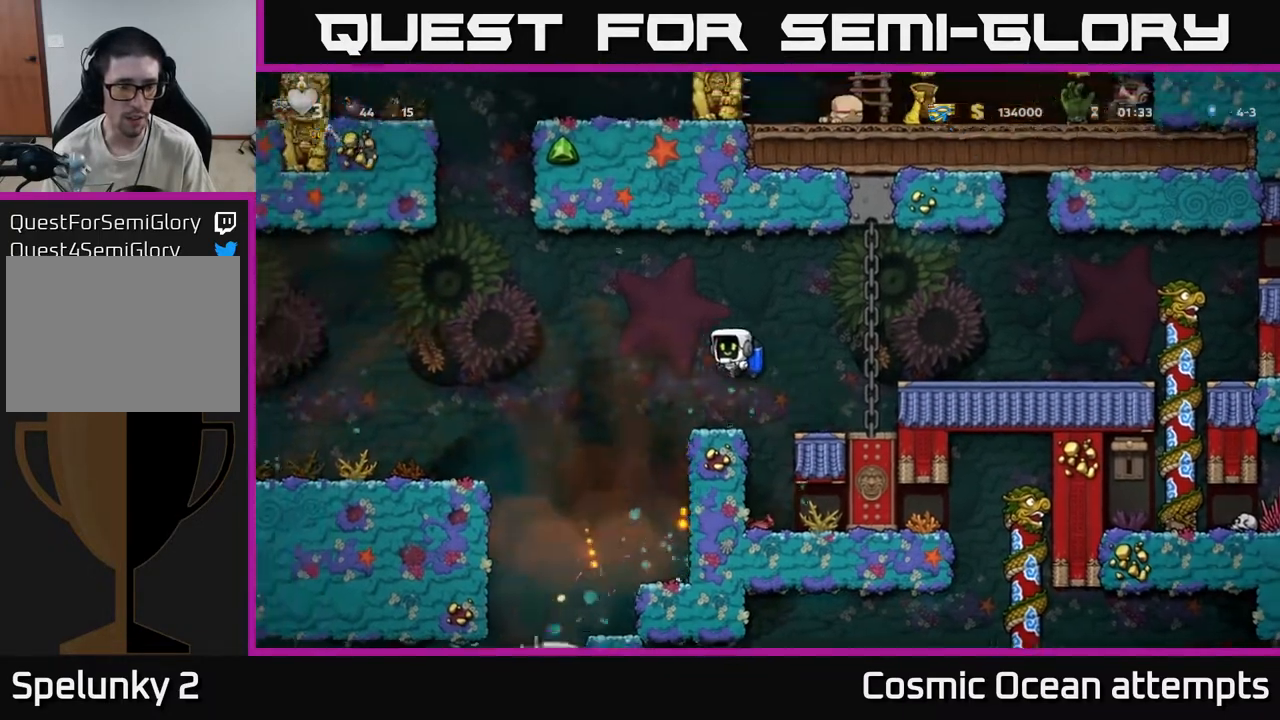
{"buttons": [], "left_stick": "center", "right_stick": "center", "events": [[183, "DPAD_LEFT", "up"]]}
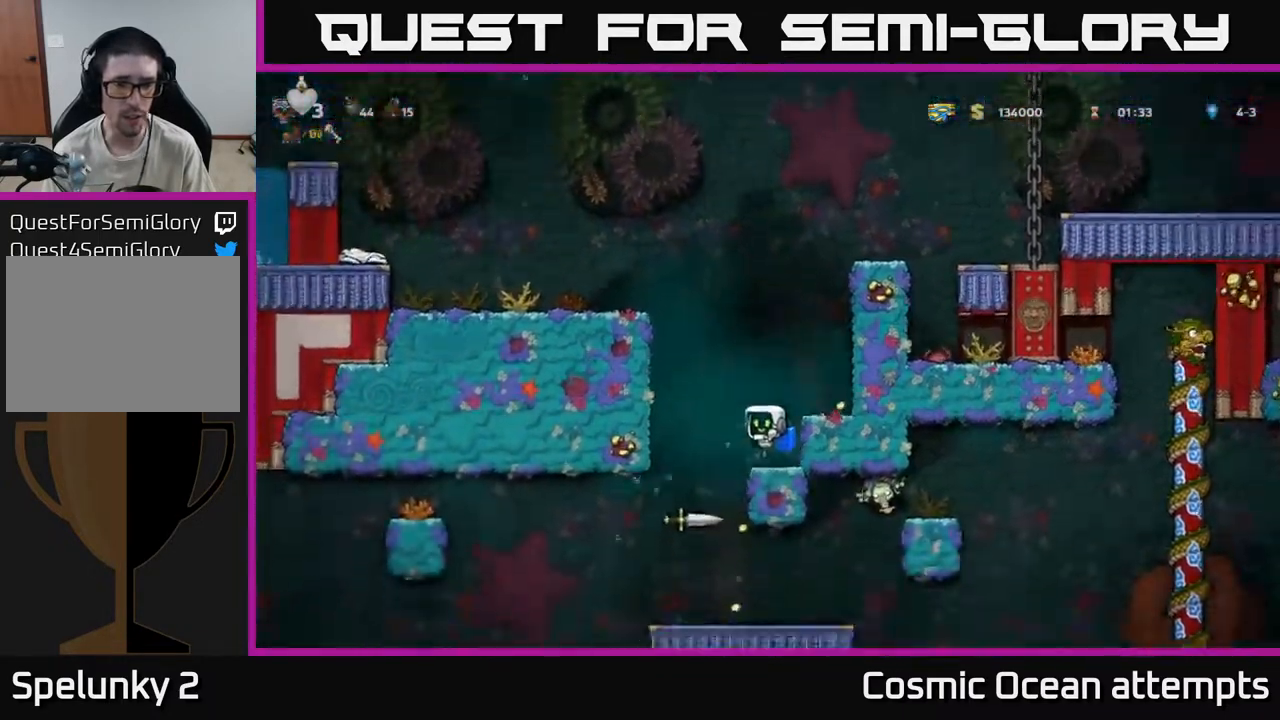
{"buttons": ["DPAD_LEFT"], "left_stick": "center", "right_stick": "center", "events": [[500, "DPAD_LEFT", "down"]]}
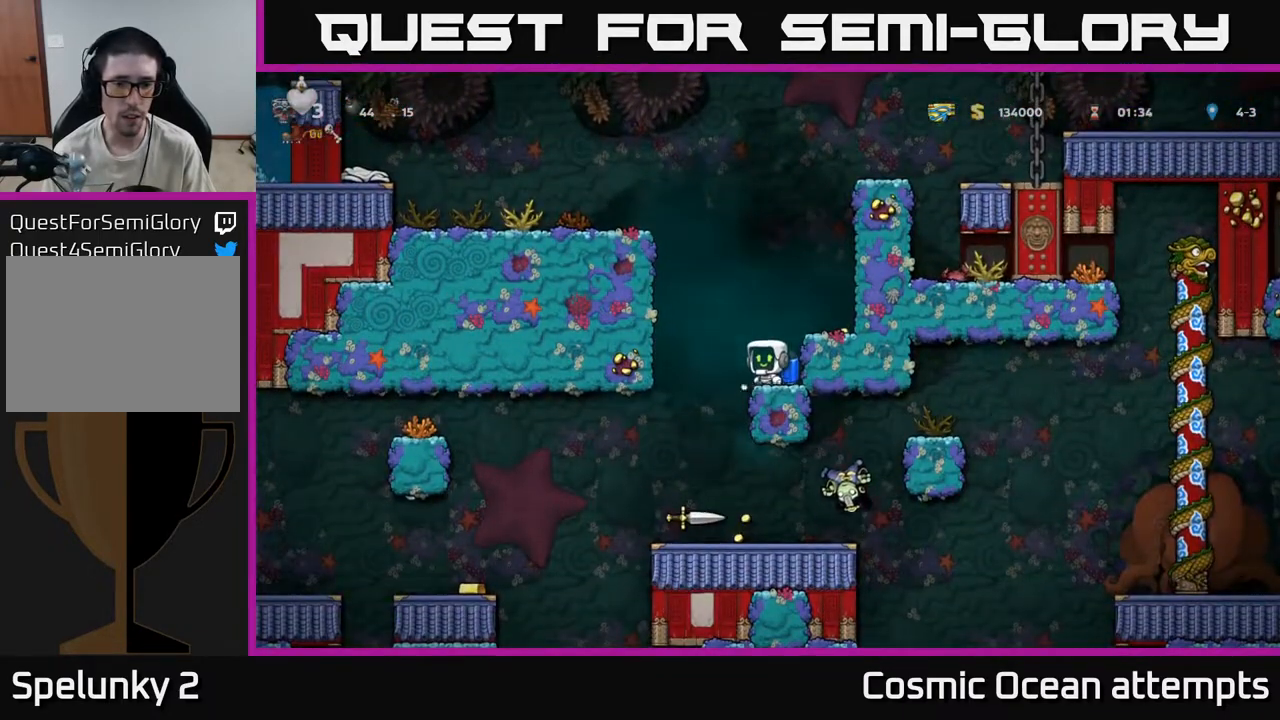
{"buttons": [], "left_stick": "center", "right_stick": "center", "events": [[150, "DPAD_LEFT", "up"]]}
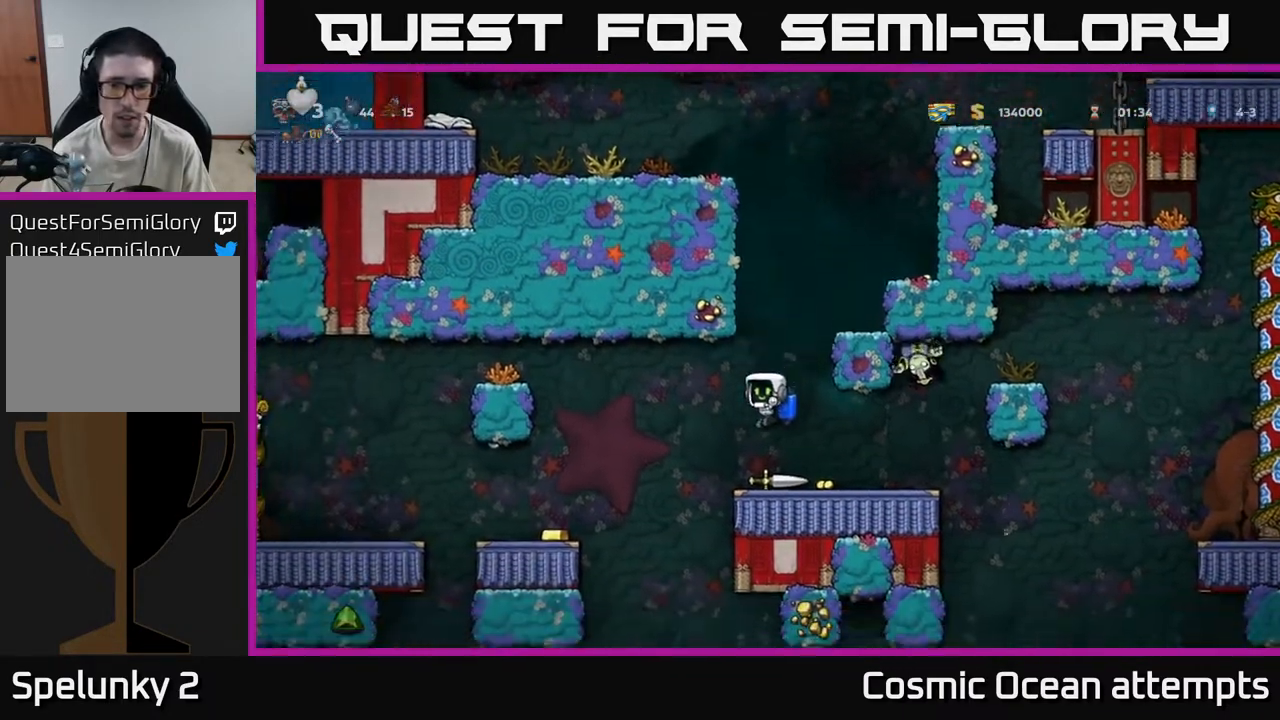
{"buttons": ["DPAD_LEFT"], "left_stick": "center", "right_stick": "center", "events": [[17, "DPAD_DOWN", "down"], [133, "X", "down"], [217, "DPAD_RIGHT", "down"], [233, "DPAD_DOWN", "up"], [283, "X", "up"], [383, "DPAD_RIGHT", "up"], [433, "DPAD_LEFT", "down"]]}
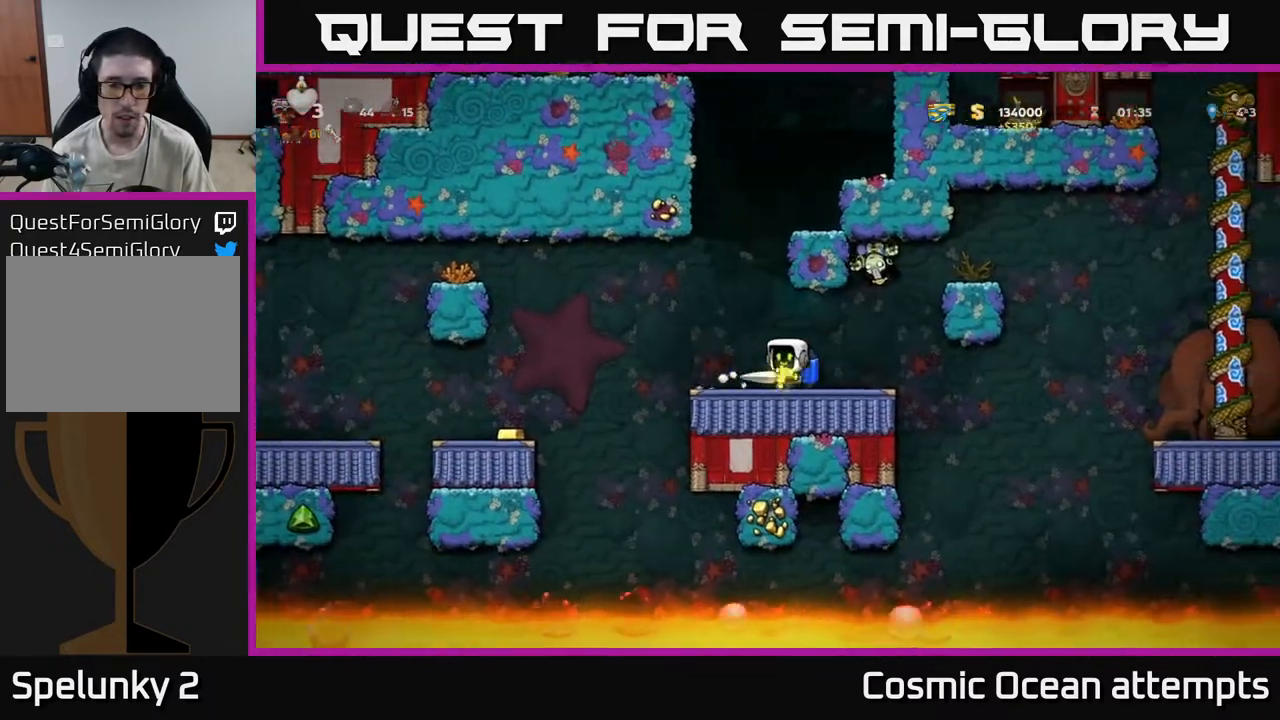
{"buttons": ["DPAD_LEFT"], "left_stick": "center", "right_stick": "center", "events": [[133, "A", "down"], [267, "A", "up"]]}
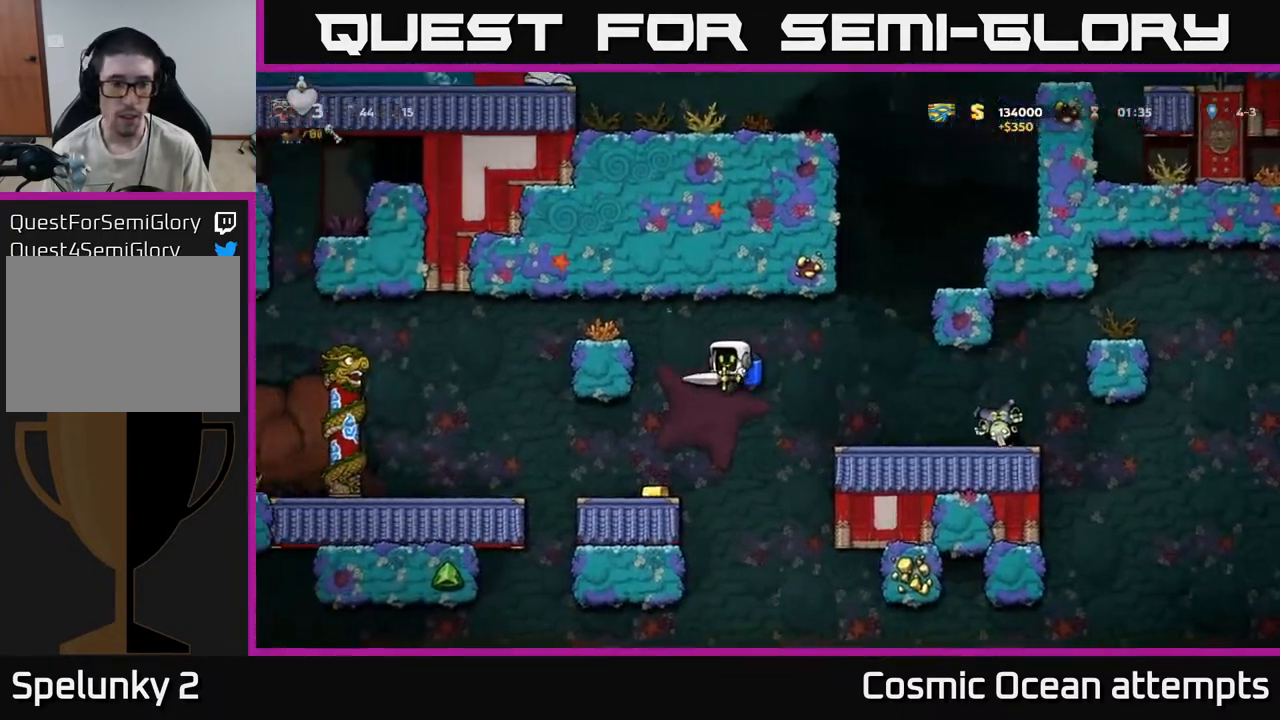
{"buttons": ["A", "DPAD_LEFT"], "left_stick": "center", "right_stick": "center", "events": [[83, "DPAD_LEFT", "up"], [233, "DPAD_LEFT", "down"], [400, "A", "down"]]}
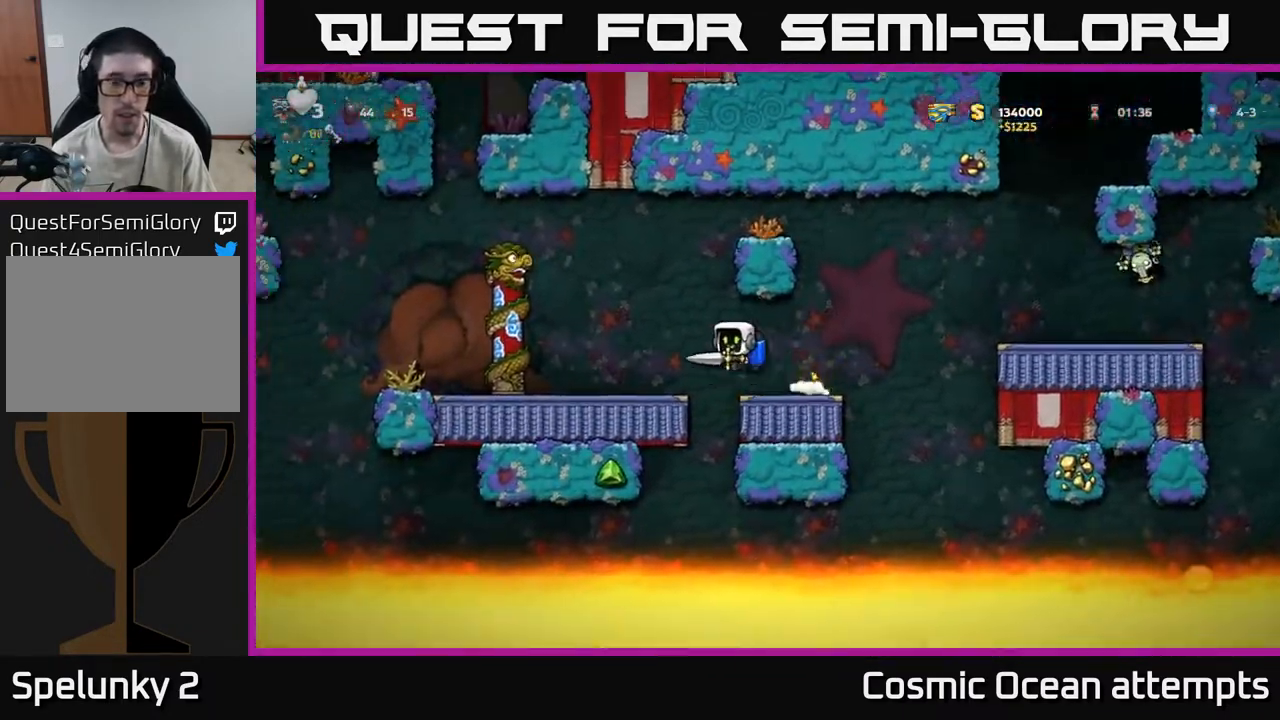
{"buttons": ["DPAD_UP", "DPAD_LEFT"], "left_stick": "center", "right_stick": "center", "events": [[17, "A", "up"], [117, "A", "down"], [267, "A", "up"], [467, "DPAD_UP", "down"]]}
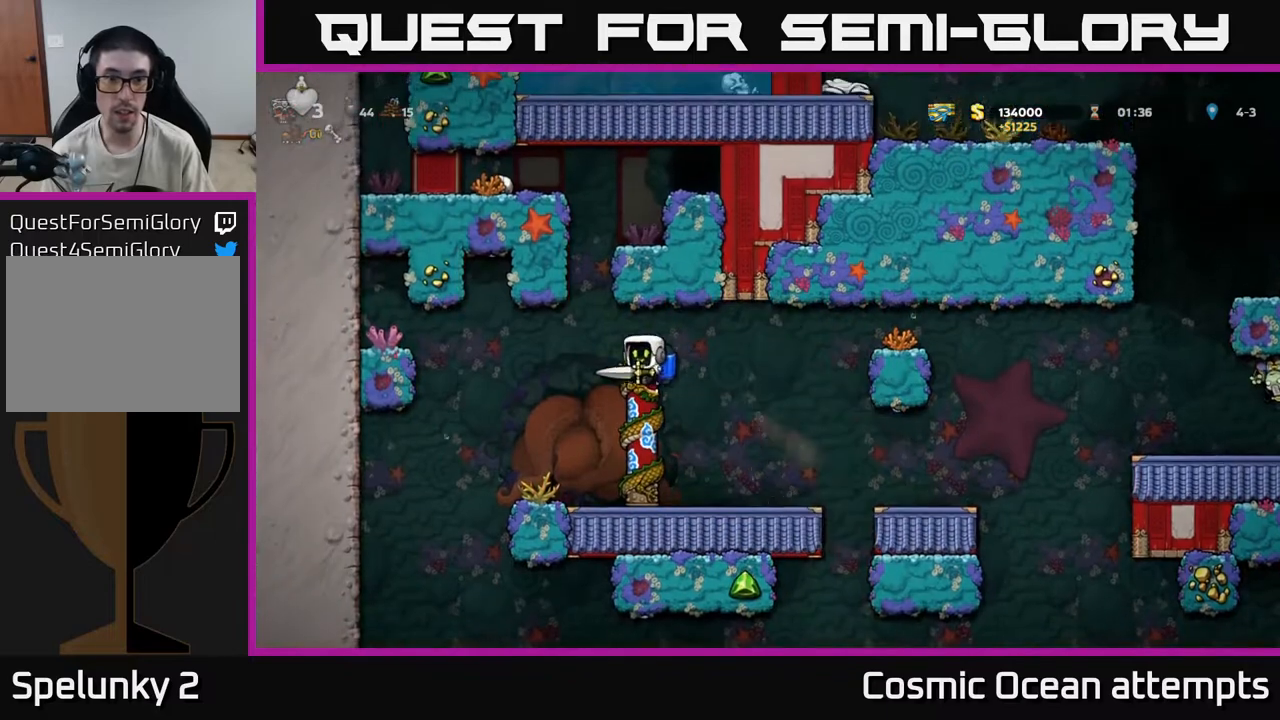
{"buttons": ["A"], "left_stick": "center", "right_stick": "center", "events": [[17, "DPAD_LEFT", "up"], [33, "DPAD_LEFT", "down"], [67, "A", "down"], [183, "A", "up"], [200, "DPAD_LEFT", "up"], [217, "DPAD_UP", "up"], [233, "A", "down"], [233, "DPAD_RIGHT", "down"], [300, "DPAD_RIGHT", "up"]]}
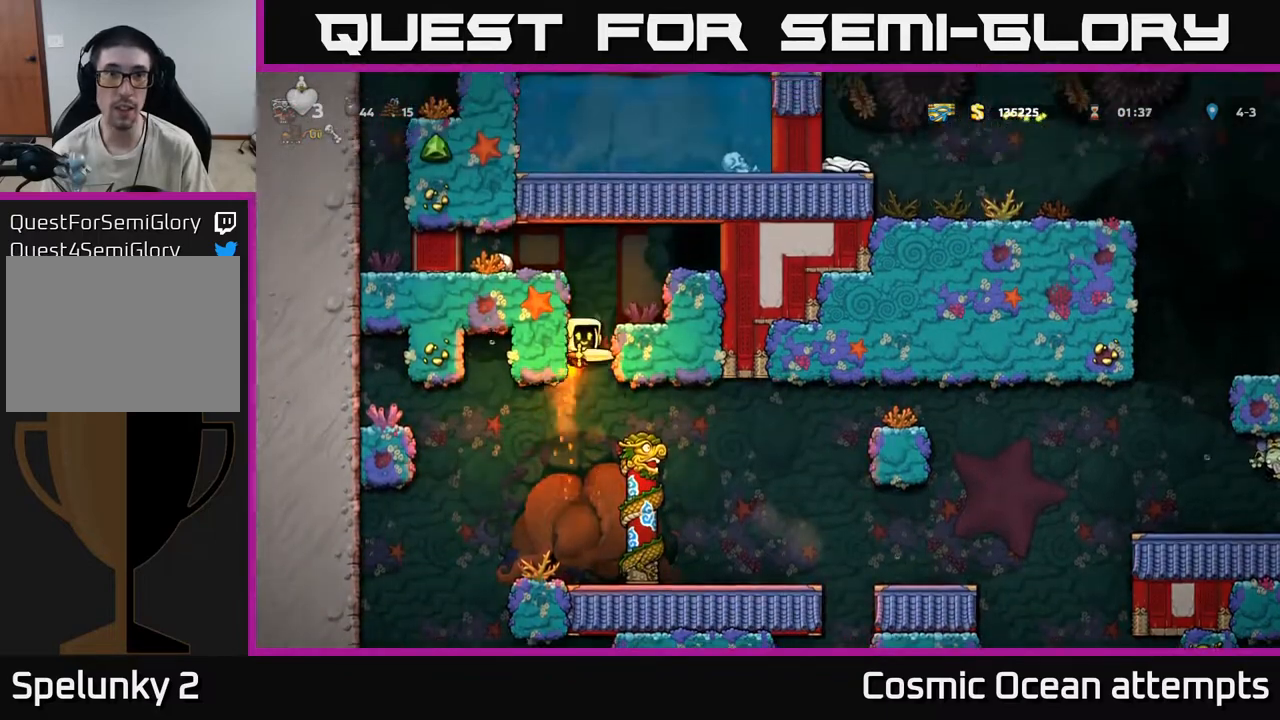
{"buttons": [], "left_stick": "center", "right_stick": "center", "events": [[83, "DPAD_RIGHT", "down"], [350, "A", "up"], [450, "DPAD_RIGHT", "up"]]}
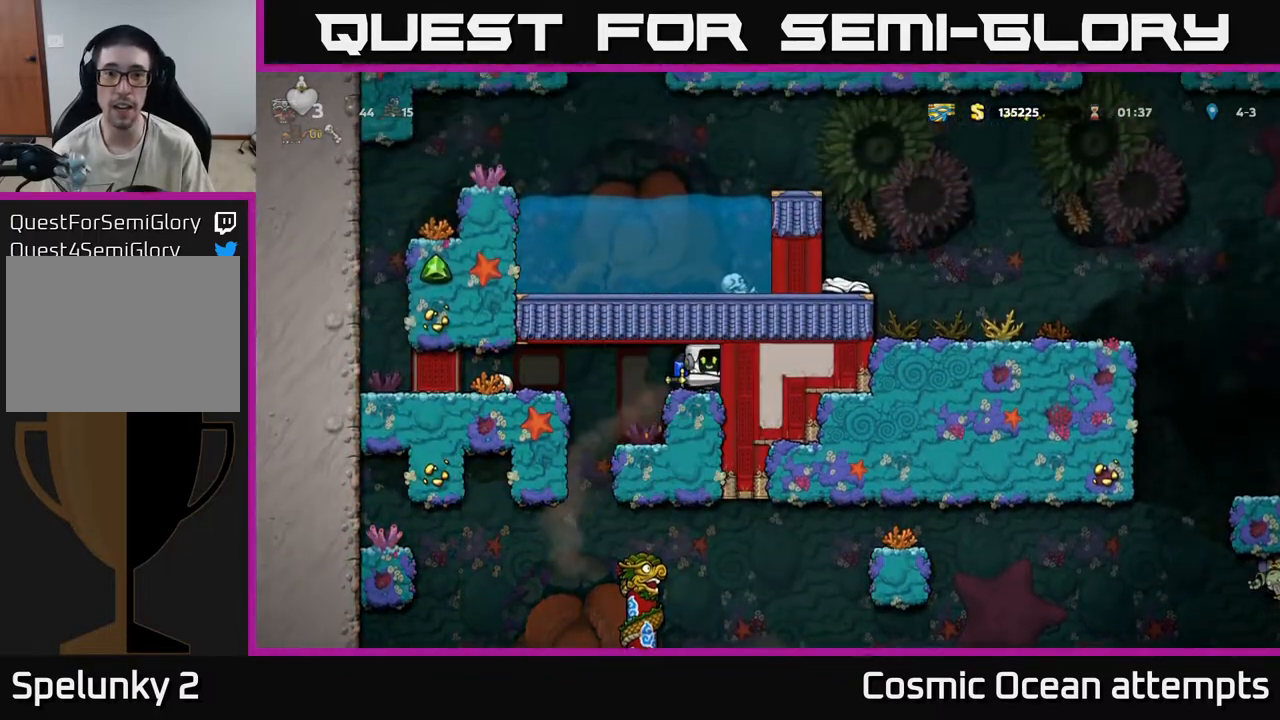
{"buttons": [], "left_stick": "center", "right_stick": "center", "events": [[200, "L2", "down"], [317, "L2", "up"]]}
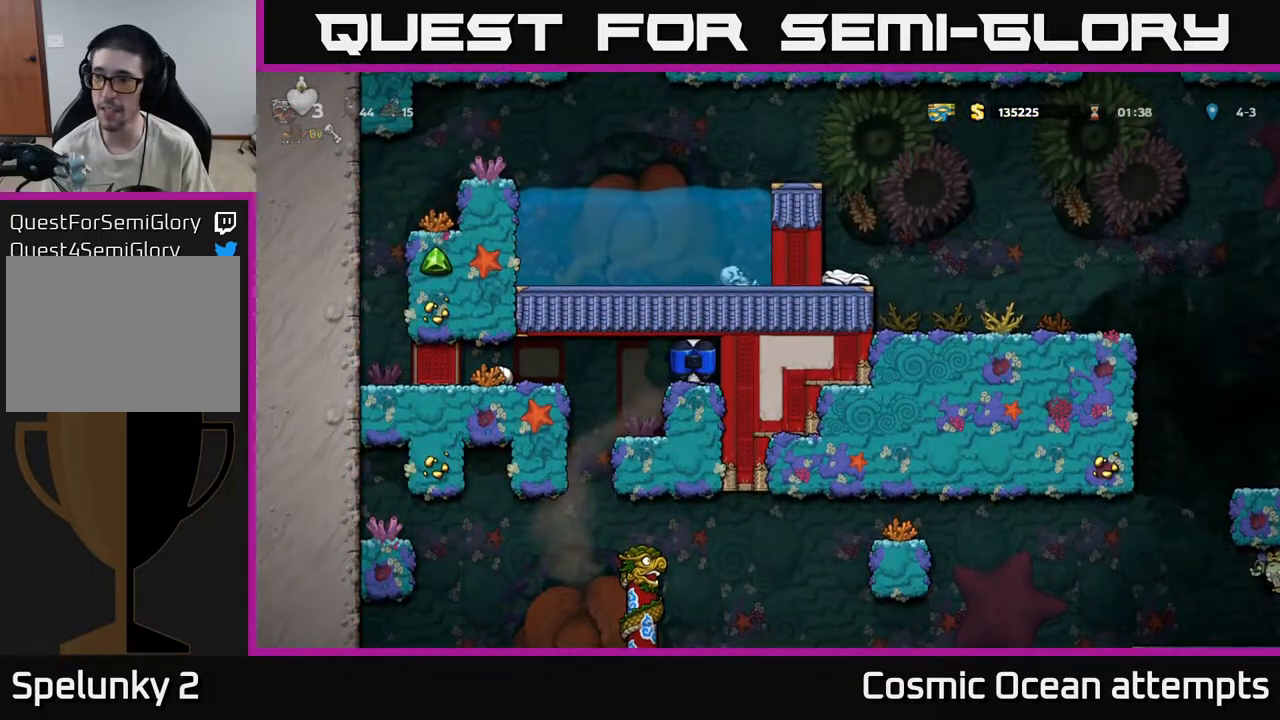
{"buttons": [], "left_stick": "center", "right_stick": "center", "events": []}
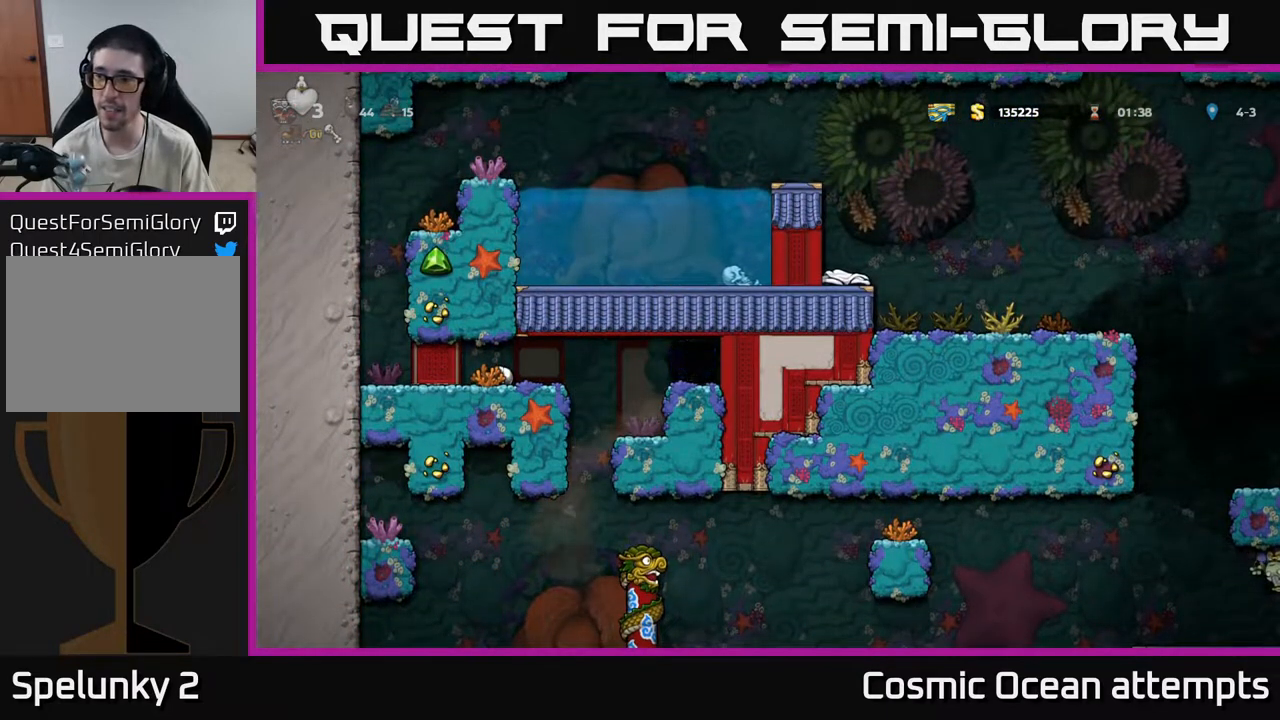
{"buttons": [], "left_stick": "center", "right_stick": "center", "events": []}
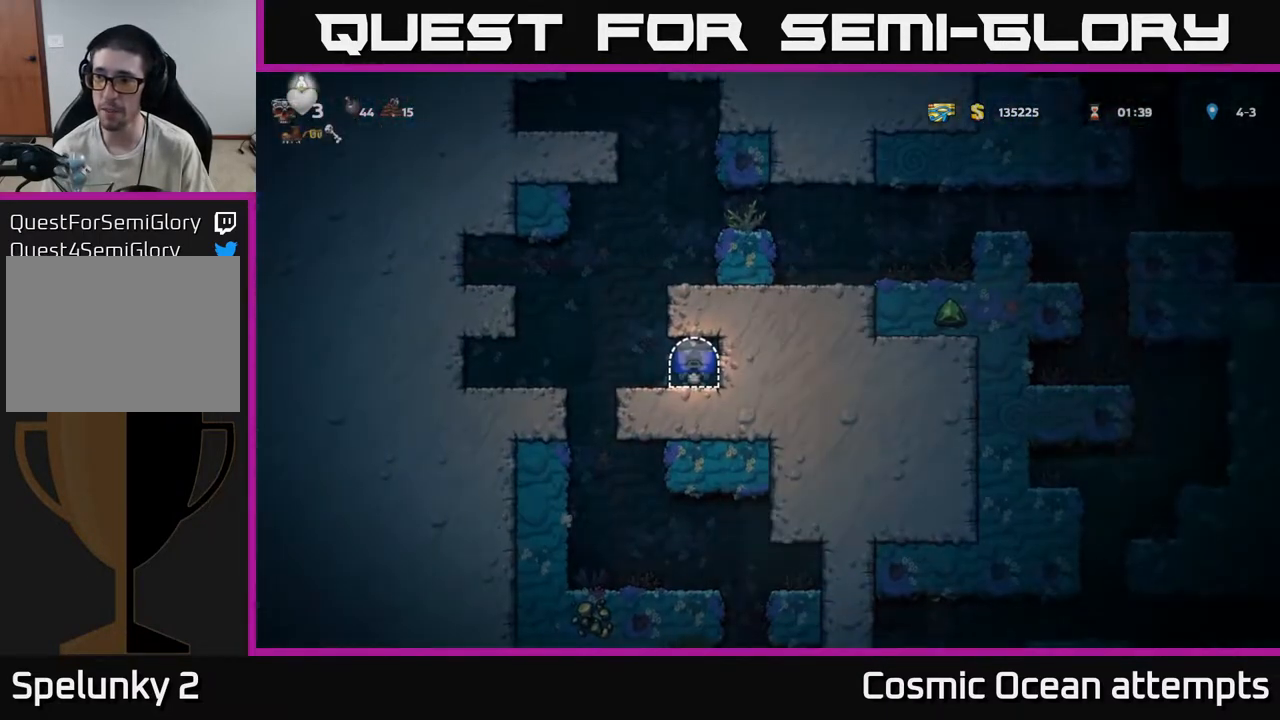
{"buttons": [], "left_stick": "center", "right_stick": "center", "events": []}
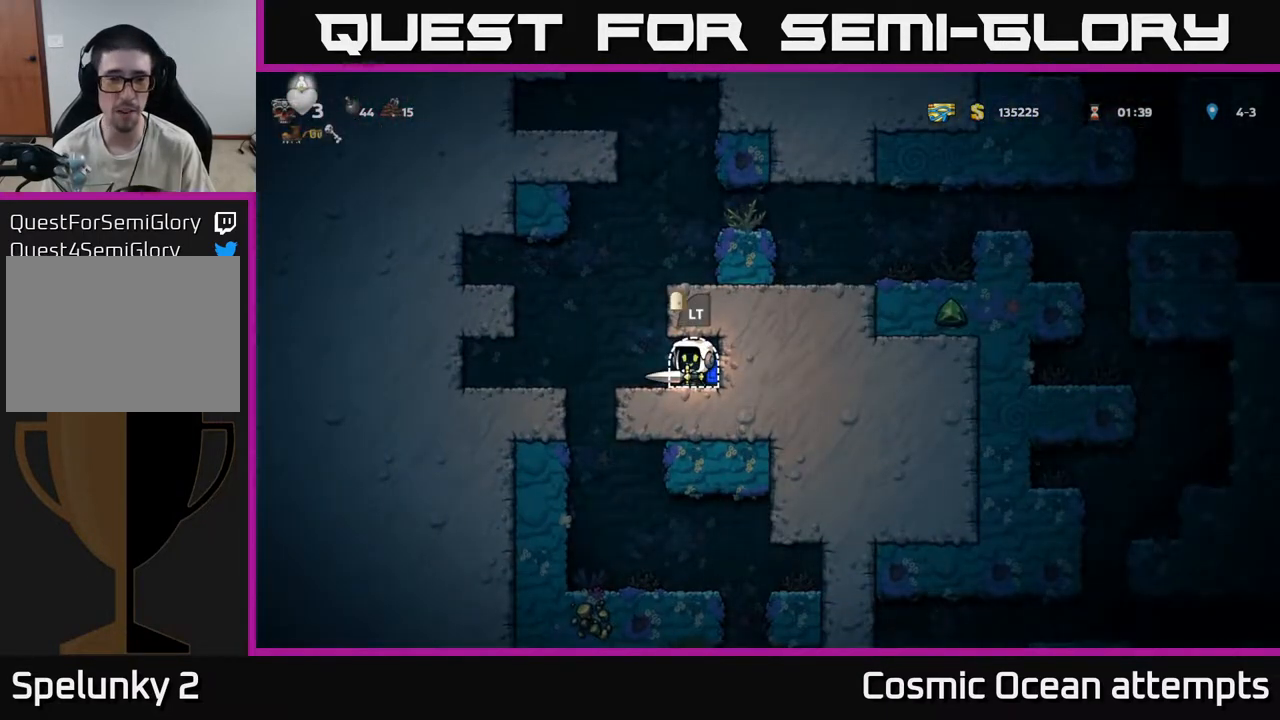
{"buttons": ["A"], "left_stick": "center", "right_stick": "center", "events": [[117, "DPAD_LEFT", "down"], [283, "DPAD_LEFT", "up"], [300, "A", "down"], [400, "A", "up"], [450, "A", "down"]]}
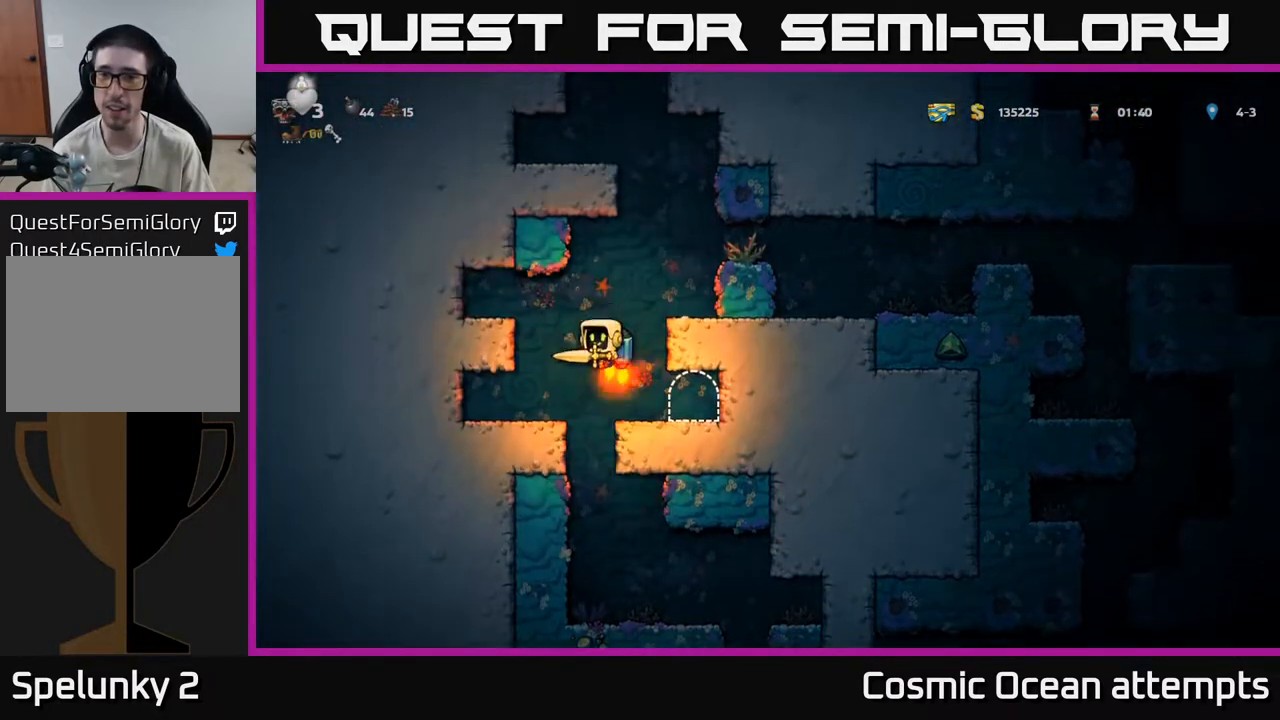
{"buttons": [], "left_stick": "center", "right_stick": "center", "events": [[17, "DPAD_RIGHT", "down"], [150, "A", "up"], [283, "DPAD_RIGHT", "up"]]}
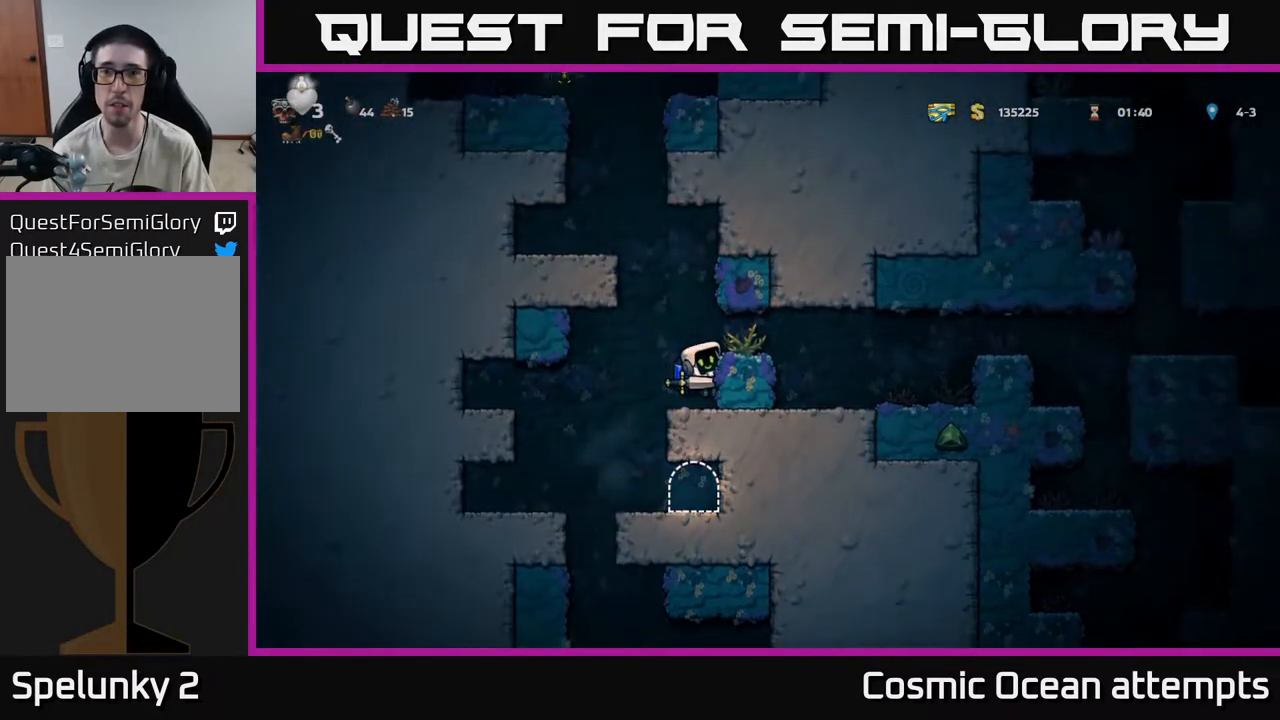
{"buttons": ["A"], "left_stick": "center", "right_stick": "center", "events": [[300, "A", "down"], [333, "DPAD_LEFT", "down"], [417, "A", "up"], [450, "DPAD_LEFT", "up"], [467, "A", "down"]]}
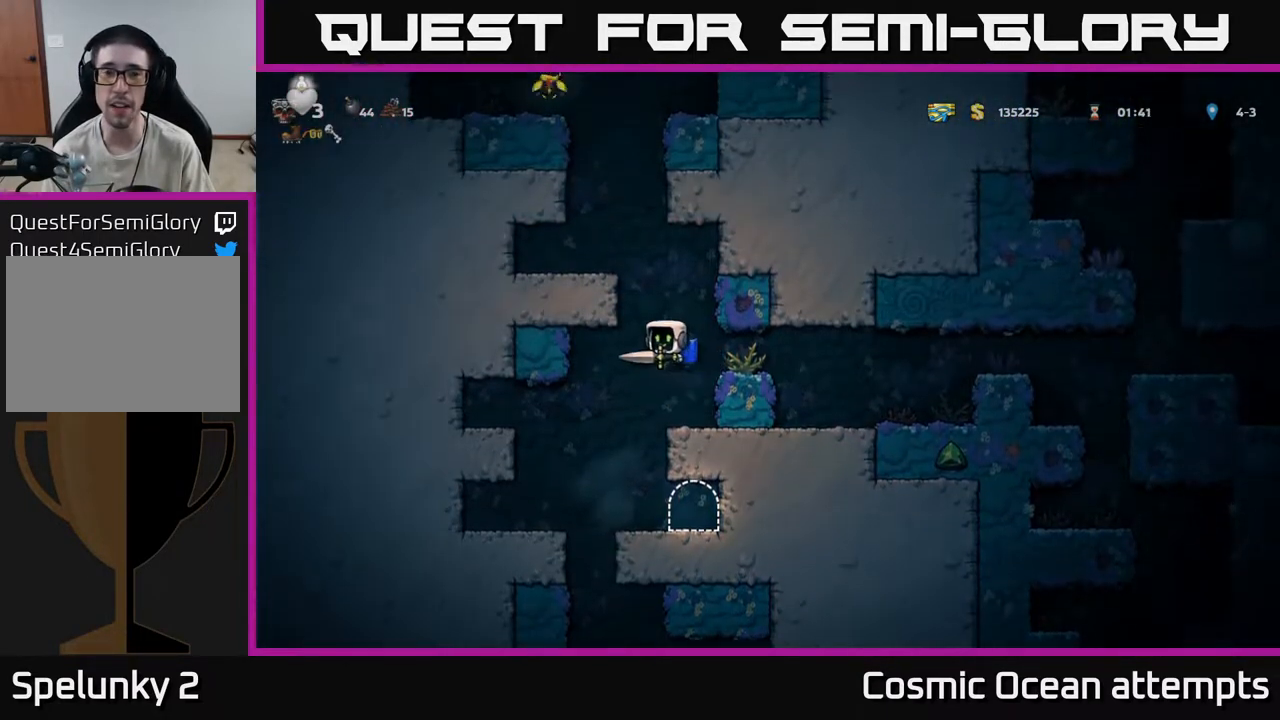
{"buttons": ["A"], "left_stick": "center", "right_stick": "center", "events": []}
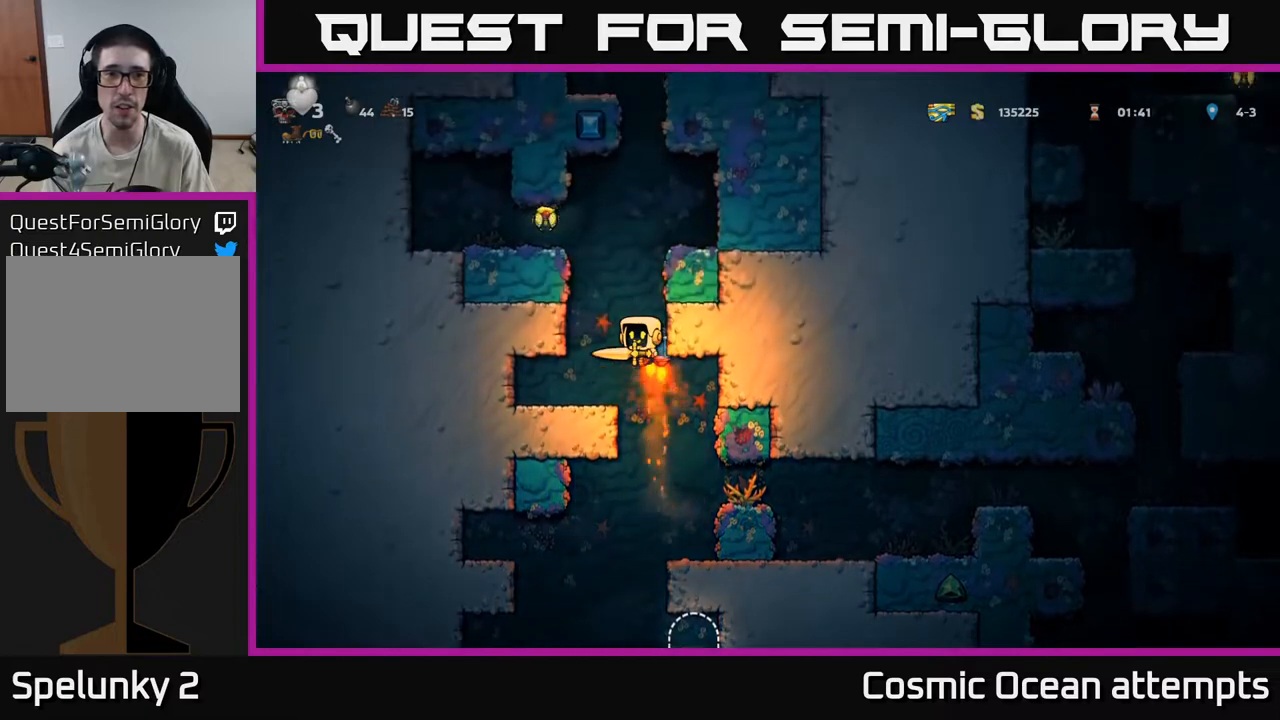
{"buttons": ["DPAD_LEFT"], "left_stick": "center", "right_stick": "center", "events": [[200, "DPAD_LEFT", "down"], [400, "A", "up"]]}
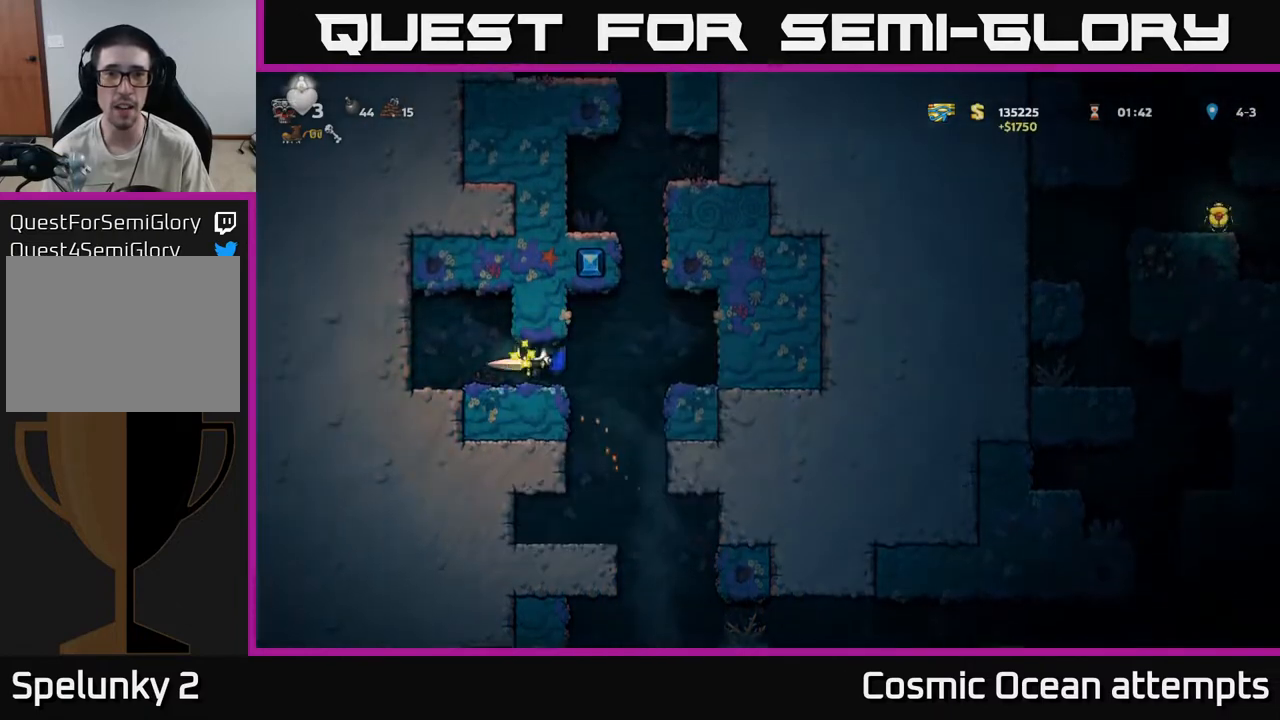
{"buttons": [], "left_stick": "center", "right_stick": "center", "events": [[83, "DPAD_LEFT", "up"], [167, "DPAD_RIGHT", "down"], [500, "DPAD_RIGHT", "up"]]}
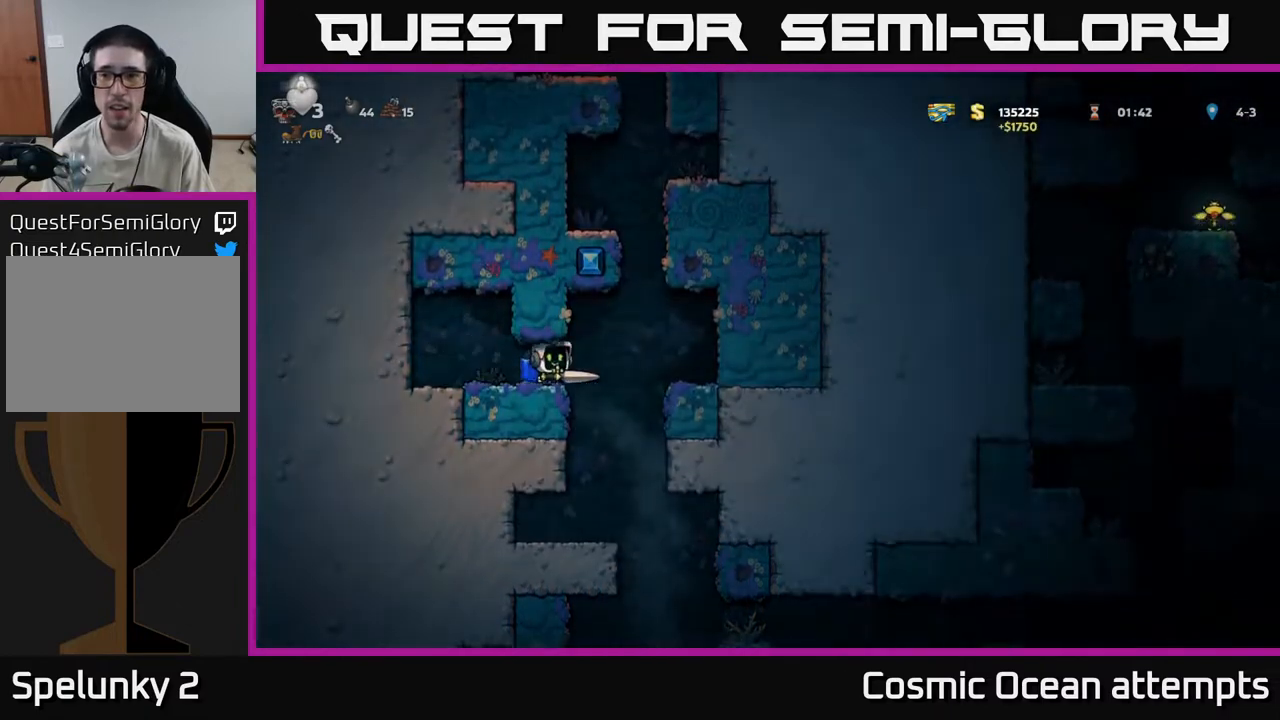
{"buttons": ["DPAD_RIGHT"], "left_stick": "center", "right_stick": "center", "events": [[483, "DPAD_RIGHT", "down"]]}
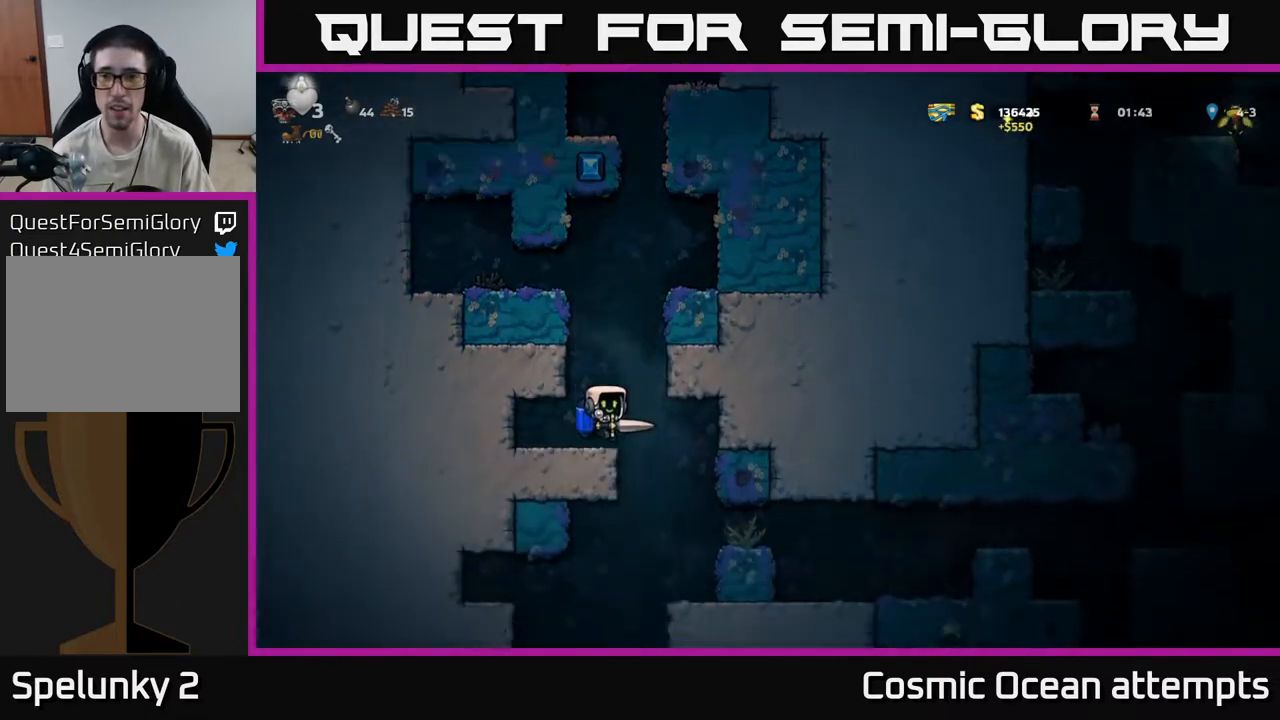
{"buttons": ["DPAD_RIGHT"], "left_stick": "center", "right_stick": "center", "events": [[67, "A", "down"], [167, "A", "up"]]}